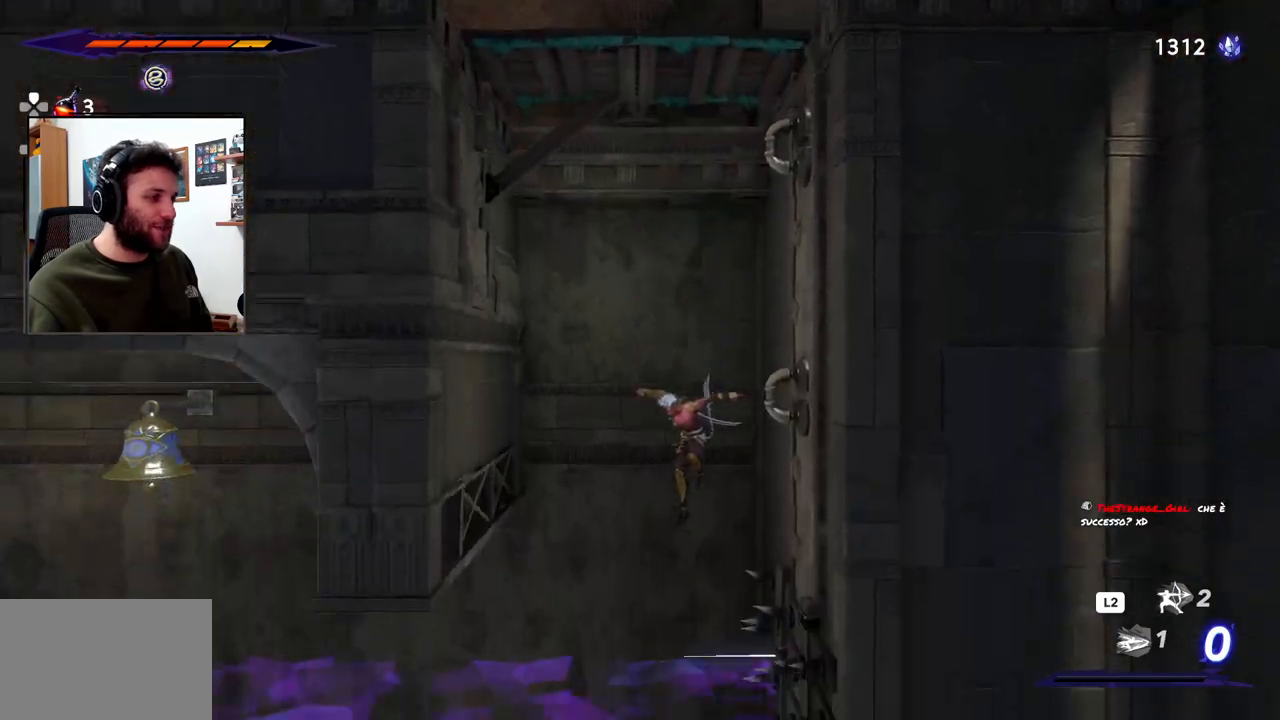
Gameplay with a controller (PlayStation layout); each line is a JSON object with the inputs held at the frame after it (dt_ms = milliseconds from this image to that frame). "events" lists button and stick changes between this image and that frame as [ms after this image, input, new state], when the widget could be followed in between.
{"dt_ms": 500, "buttons": [], "left_stick": "left", "right_stick": "center", "events": [[17, "left_stick", "center"], [233, "R2", "down"], [233, "left_stick", "left"], [483, "R2", "up"]]}
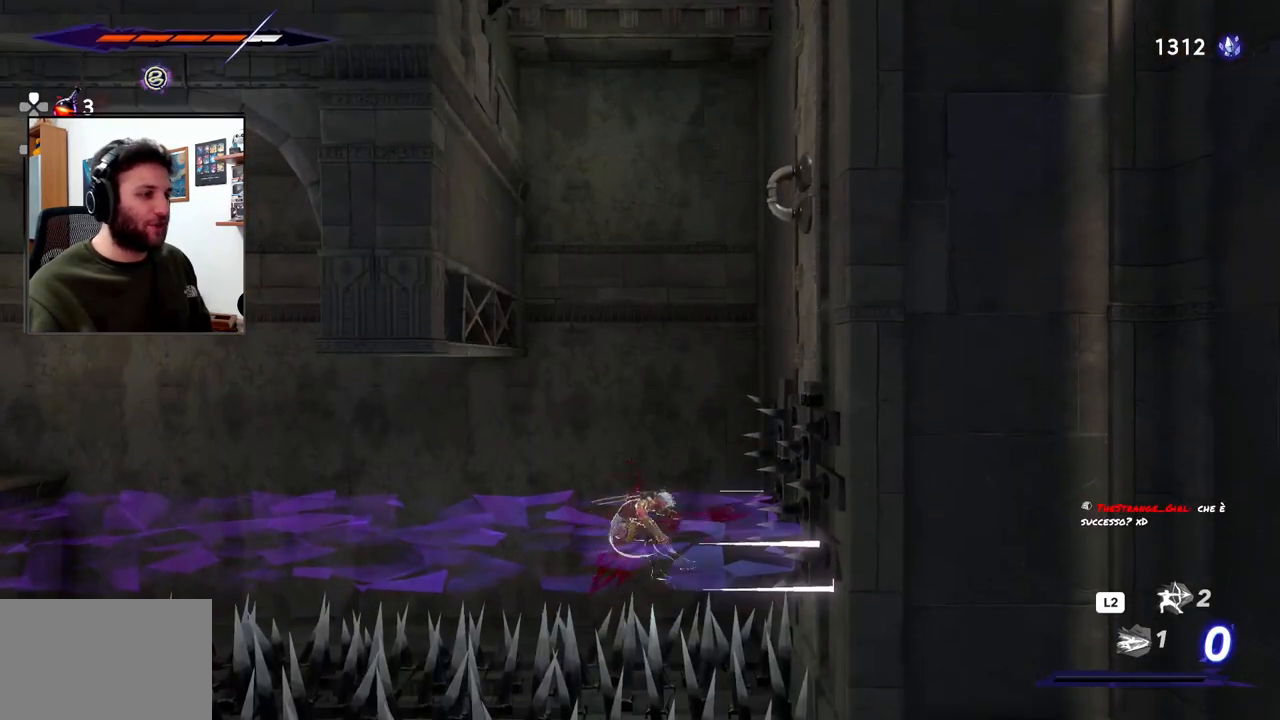
{"dt_ms": 500, "buttons": [], "left_stick": "up-left", "right_stick": "center", "events": [[417, "left_stick", "up-left"]]}
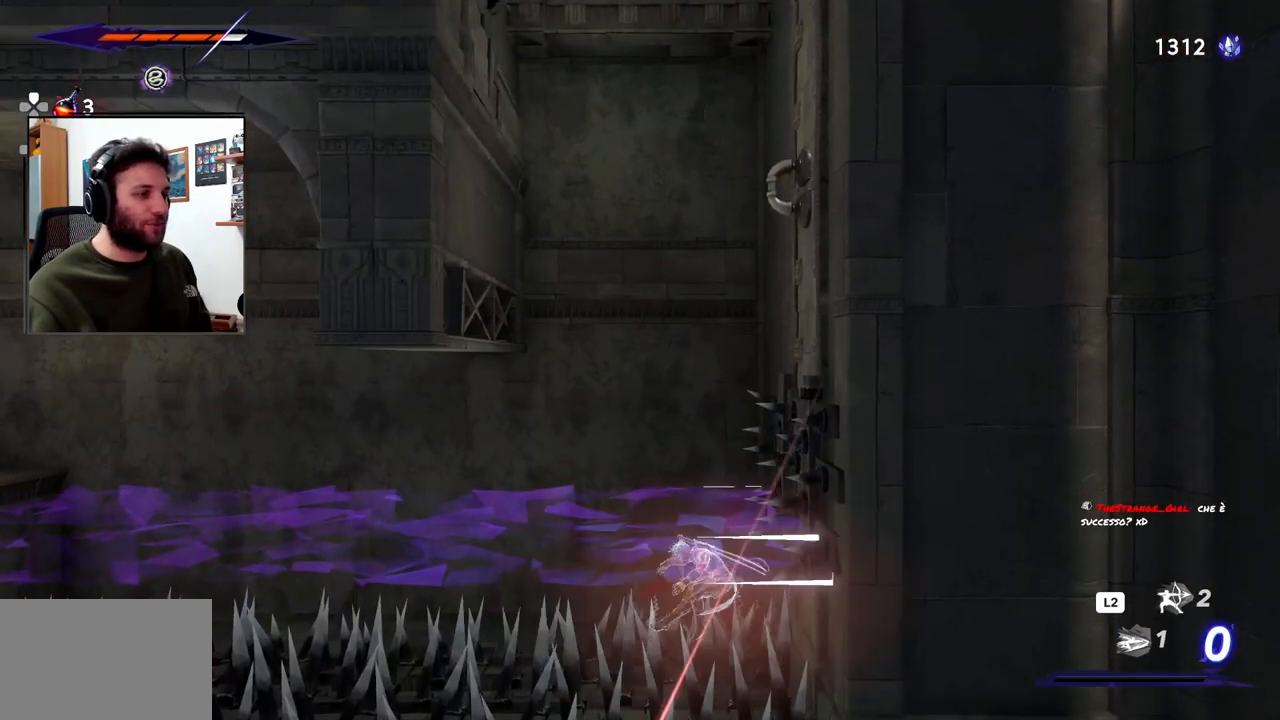
{"dt_ms": 1000, "buttons": [], "left_stick": "center", "right_stick": "center"}
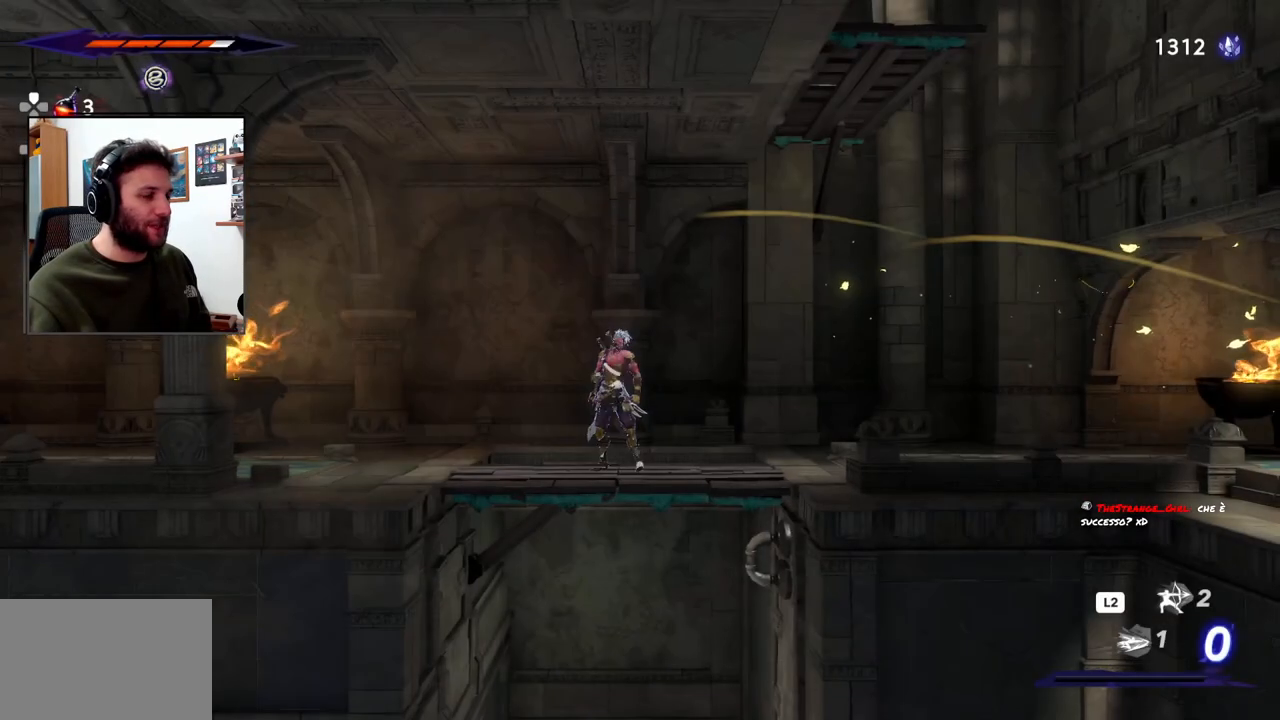
{"dt_ms": 500, "buttons": [], "left_stick": "down", "right_stick": "center", "events": [[150, "left_stick", "left"], [333, "left_stick", "center"], [400, "left_stick", "down"]]}
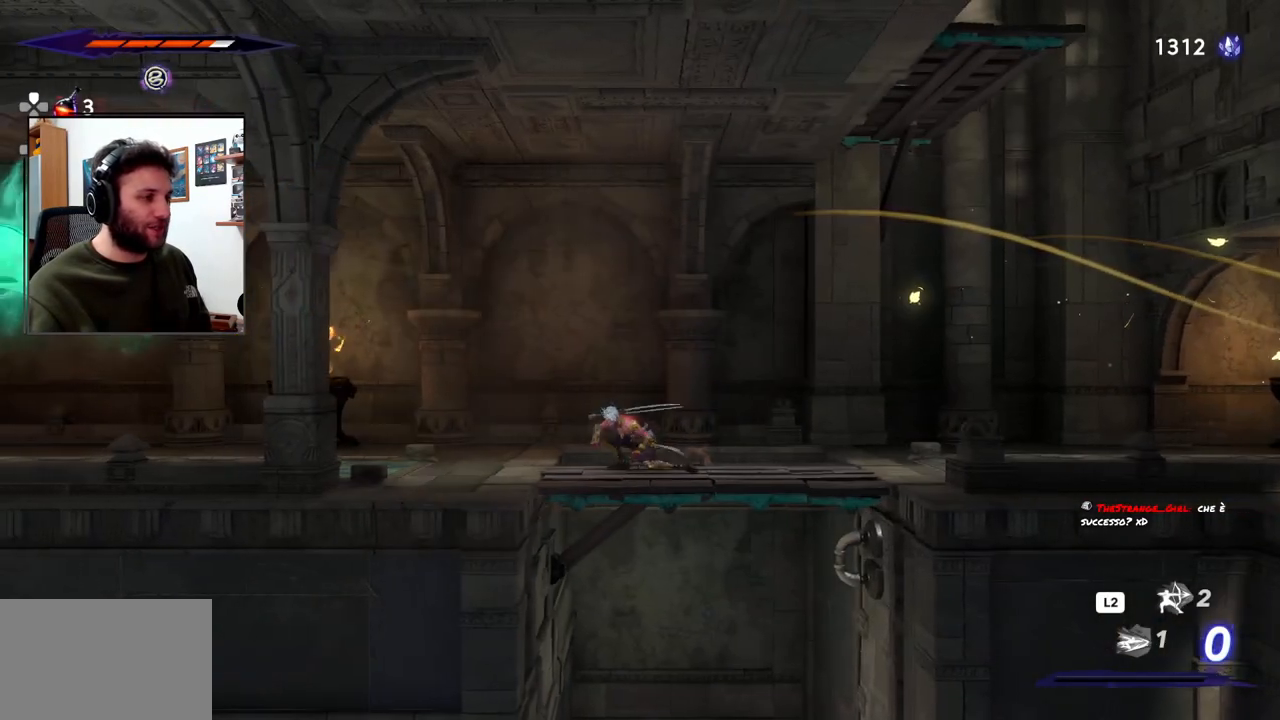
{"dt_ms": 500, "buttons": [], "left_stick": "down-right", "right_stick": "center", "events": [[83, "CROSS", "down"], [233, "CROSS", "up"], [300, "left_stick", "down-right"]]}
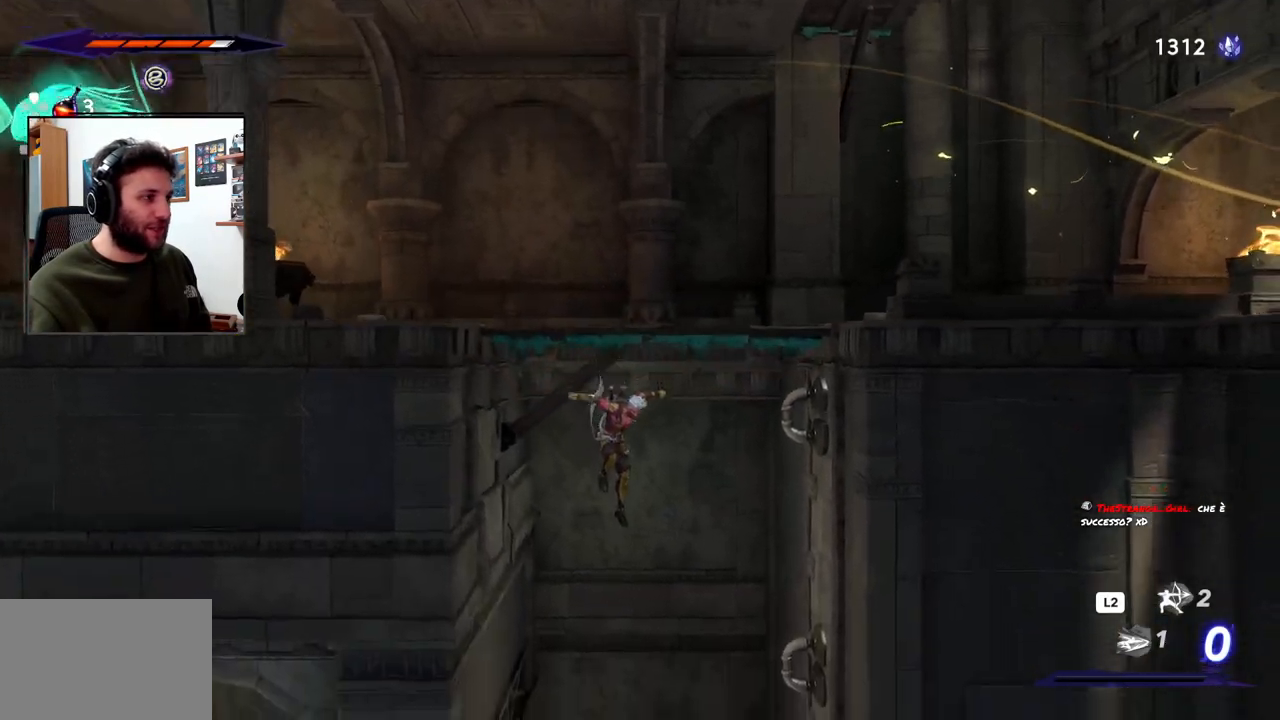
{"dt_ms": 500, "buttons": [], "left_stick": "down-right", "right_stick": "center", "events": [[50, "left_stick", "down"], [233, "R3", "down"], [367, "R3", "up"], [400, "left_stick", "down-right"]]}
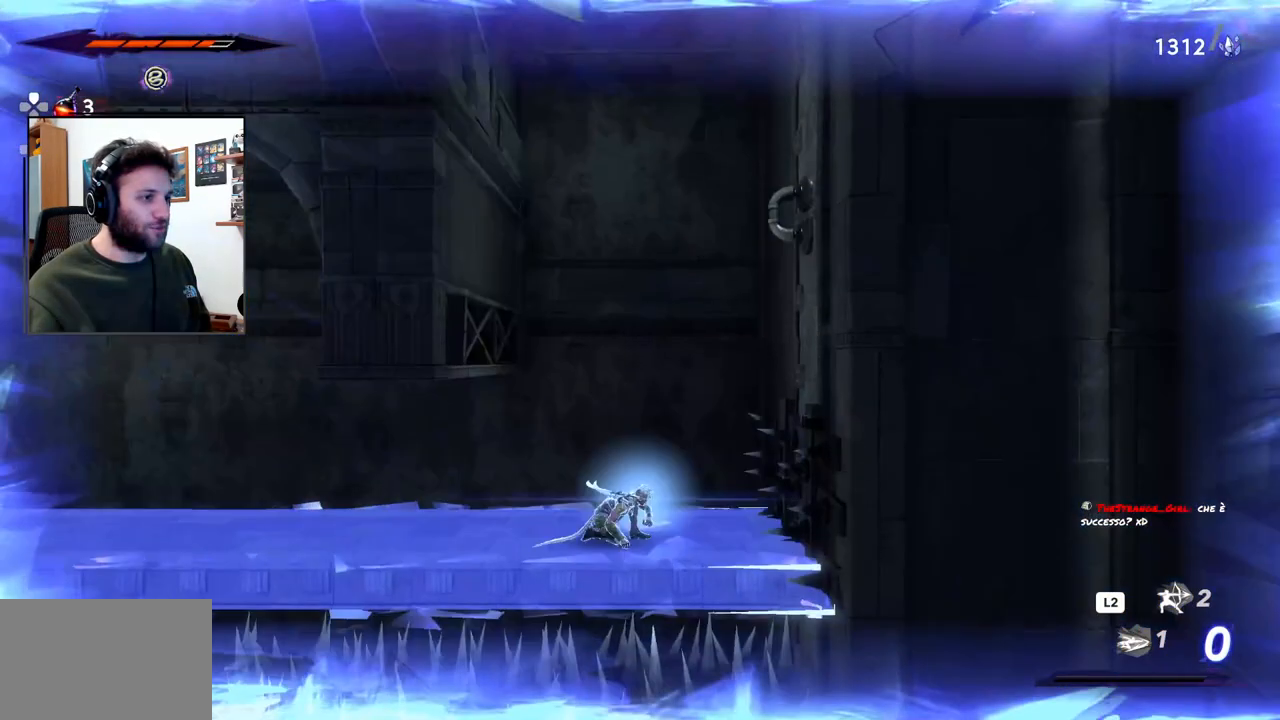
{"dt_ms": 500, "buttons": [], "left_stick": "left", "right_stick": "center", "events": [[50, "left_stick", "down-left"], [267, "left_stick", "left"]]}
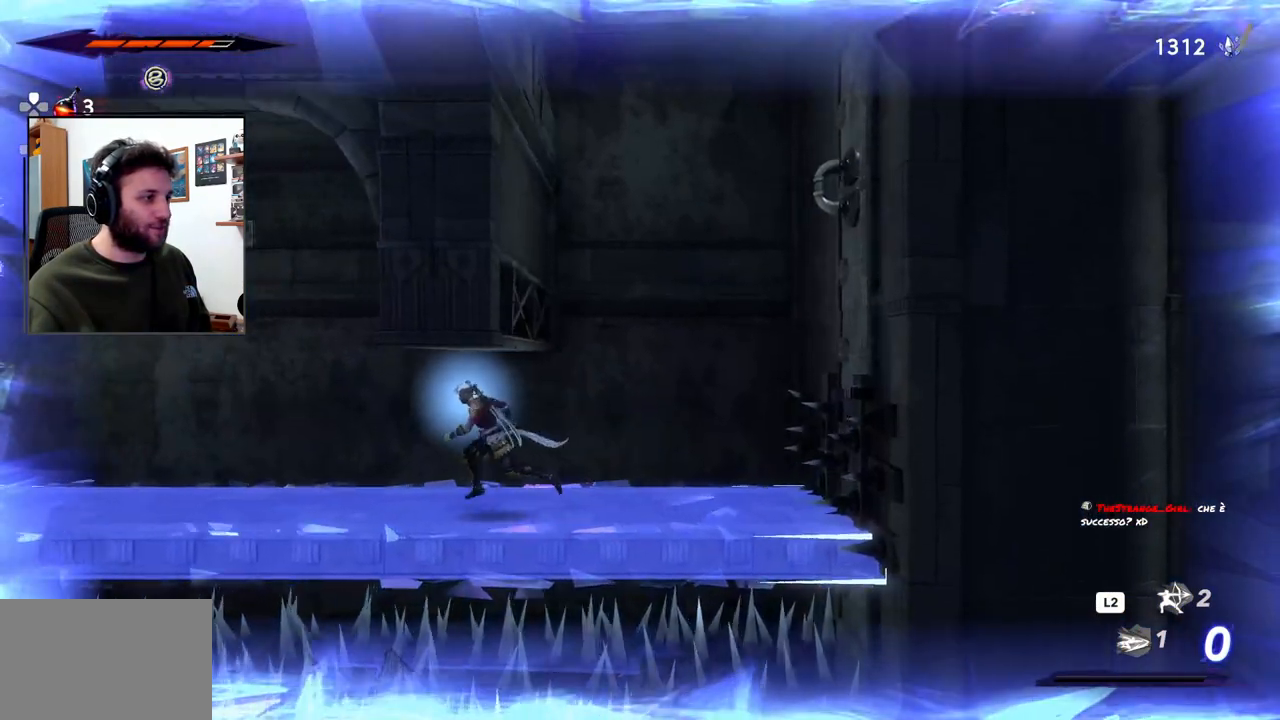
{"dt_ms": 500, "buttons": ["R2"], "left_stick": "left", "right_stick": "center", "events": [[100, "R2", "down"]]}
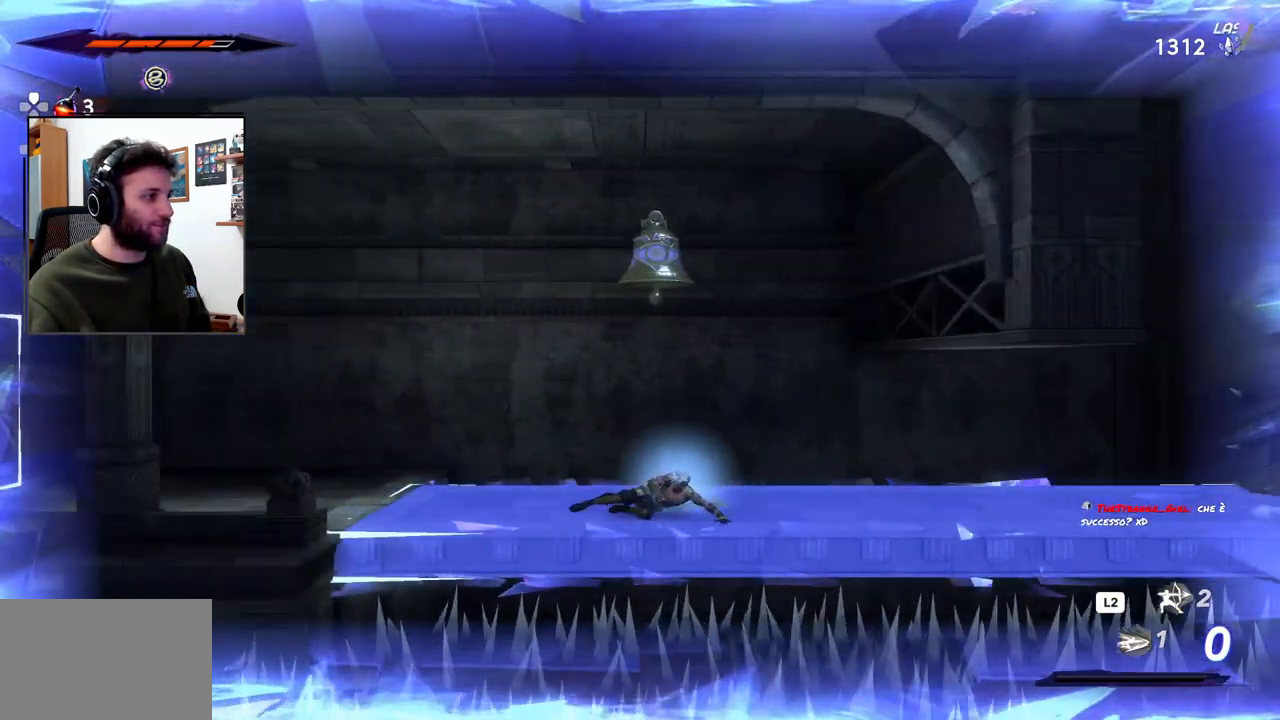
{"dt_ms": 500, "buttons": [], "left_stick": "left", "right_stick": "center", "events": [[450, "R2", "up"]]}
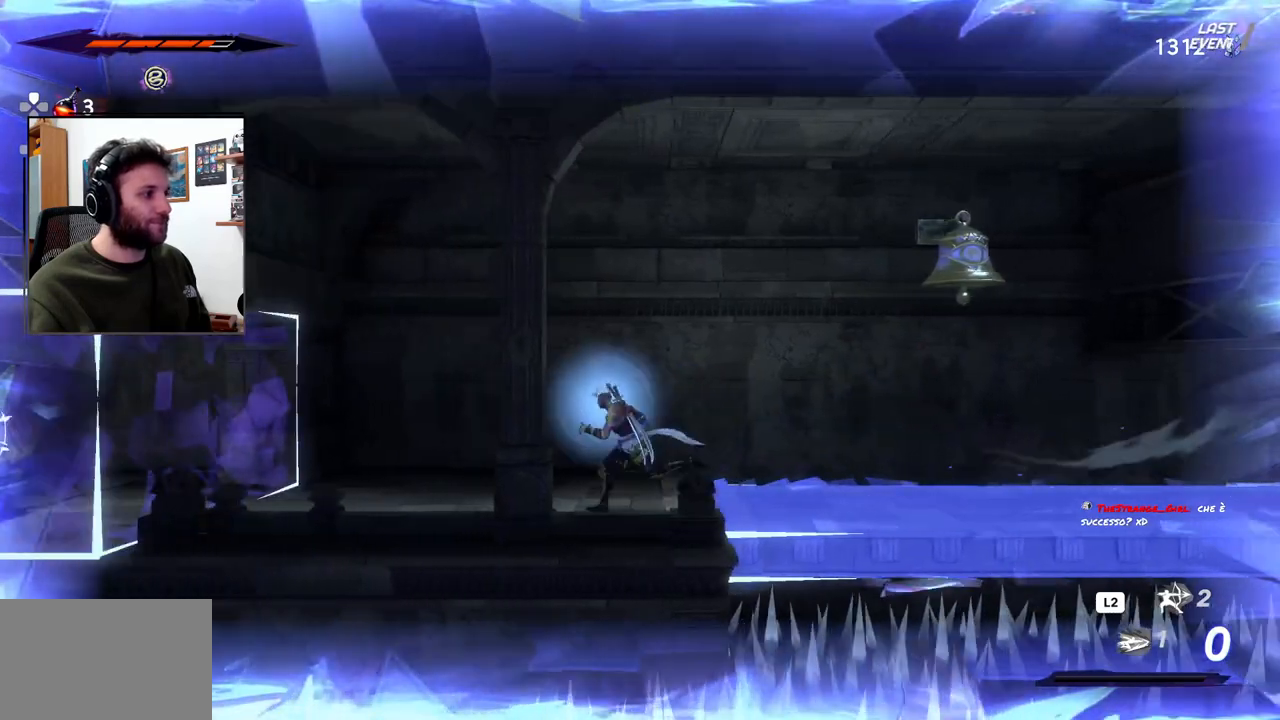
{"dt_ms": 500, "buttons": [], "left_stick": "left", "right_stick": "center", "events": [[133, "R3", "down"], [217, "R3", "up"]]}
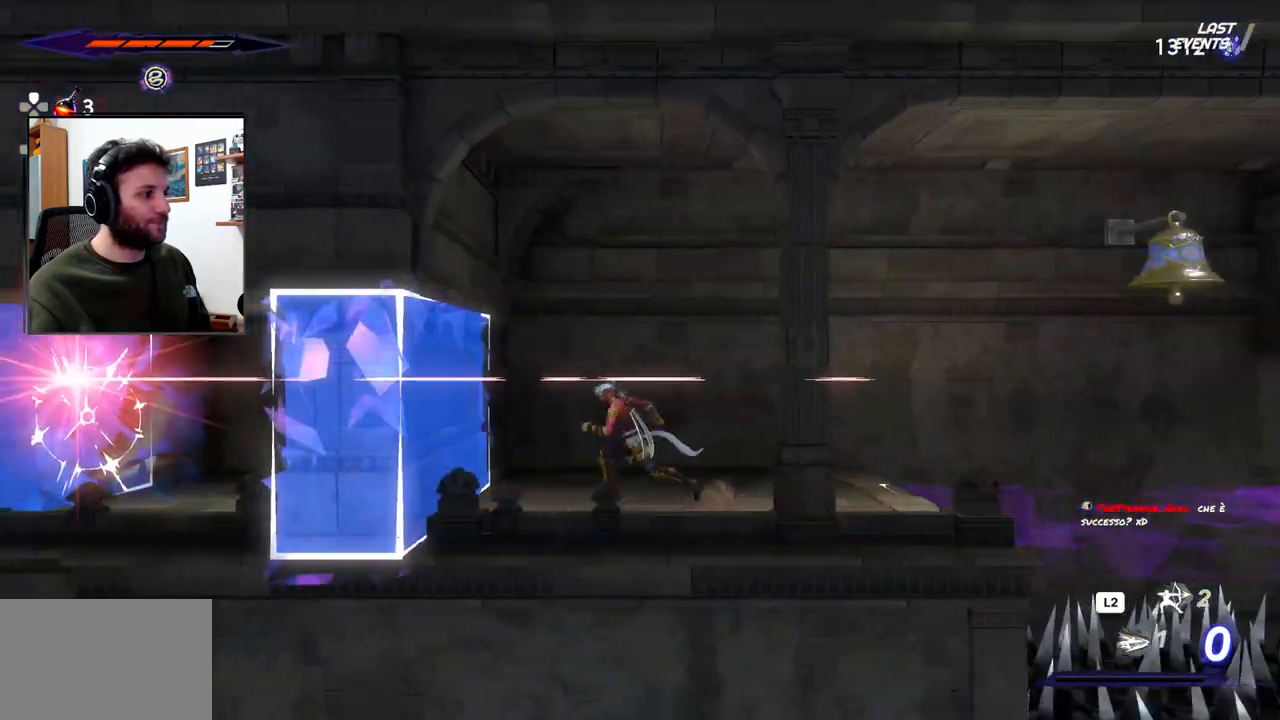
{"dt_ms": 500, "buttons": [], "left_stick": "center", "right_stick": "center", "events": [[17, "left_stick", "up"], [83, "left_stick", "center"]]}
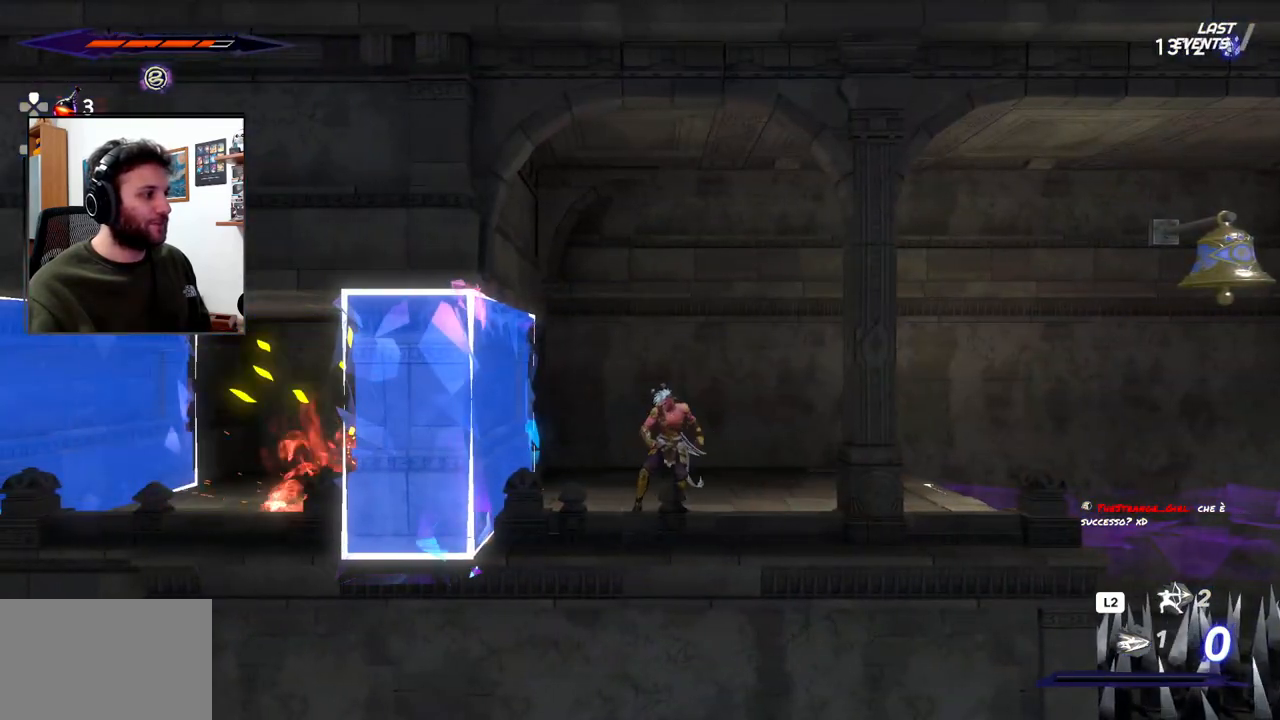
{"dt_ms": 500, "buttons": [], "left_stick": "center", "right_stick": "center", "events": []}
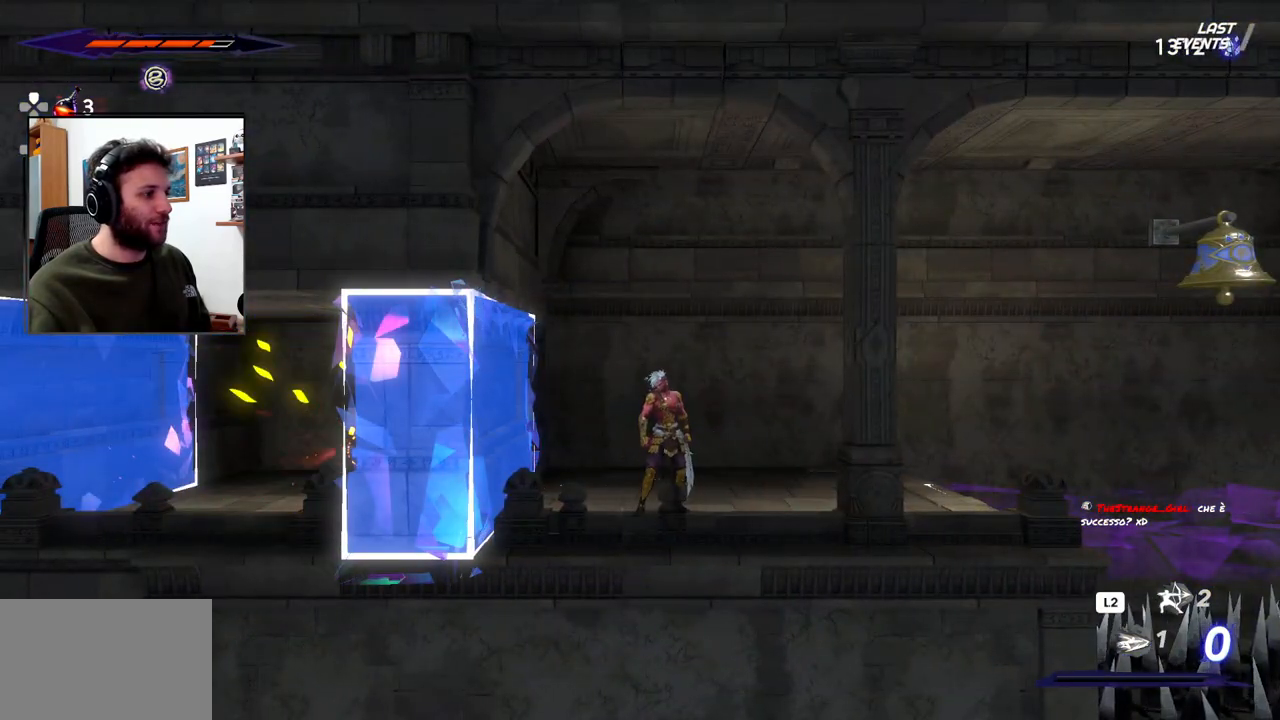
{"dt_ms": 500, "buttons": [], "left_stick": "left", "right_stick": "center", "events": [[200, "R3", "down"], [267, "R3", "up"], [333, "left_stick", "left"]]}
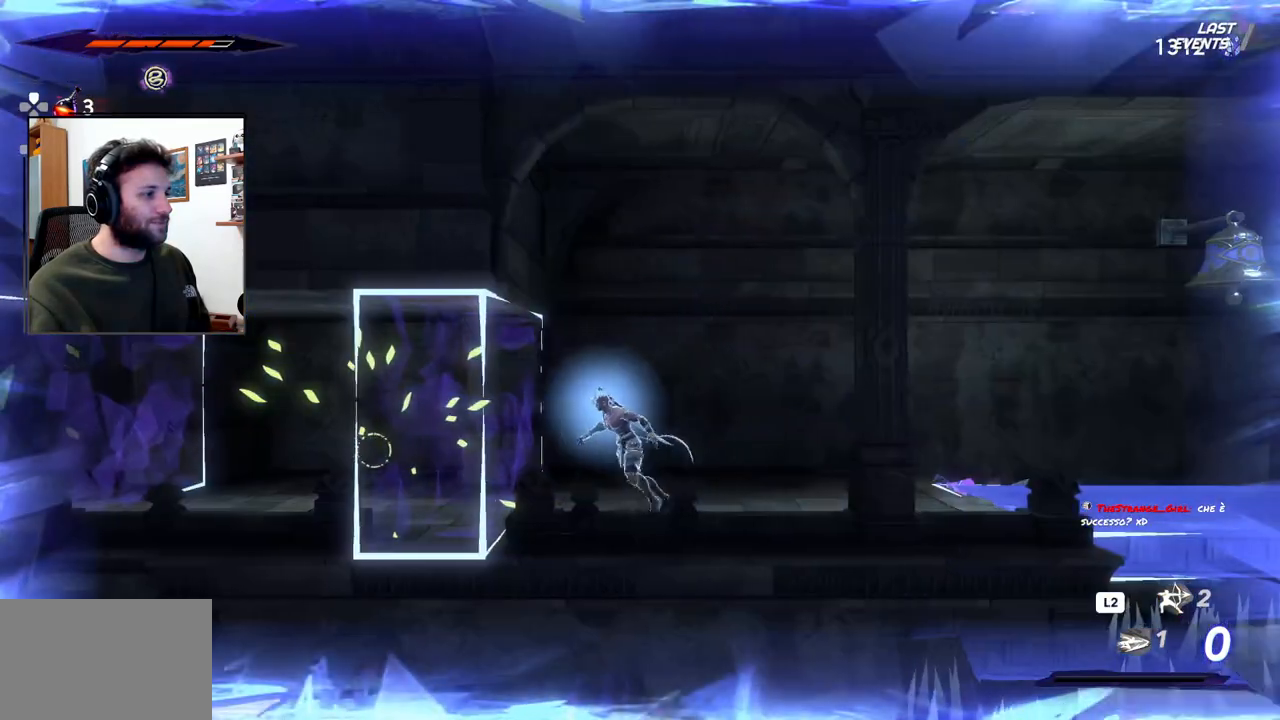
{"dt_ms": 500, "buttons": [], "left_stick": "left", "right_stick": "center", "events": []}
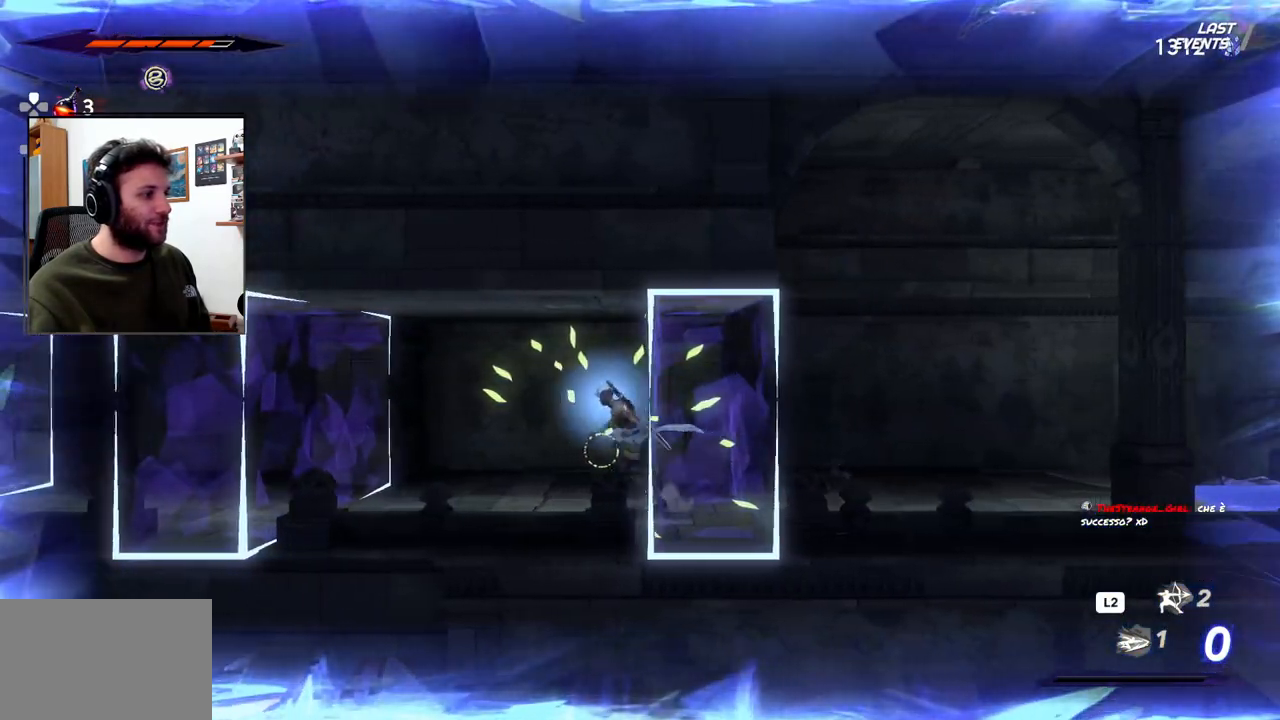
{"dt_ms": 500, "buttons": [], "left_stick": "left", "right_stick": "center", "events": []}
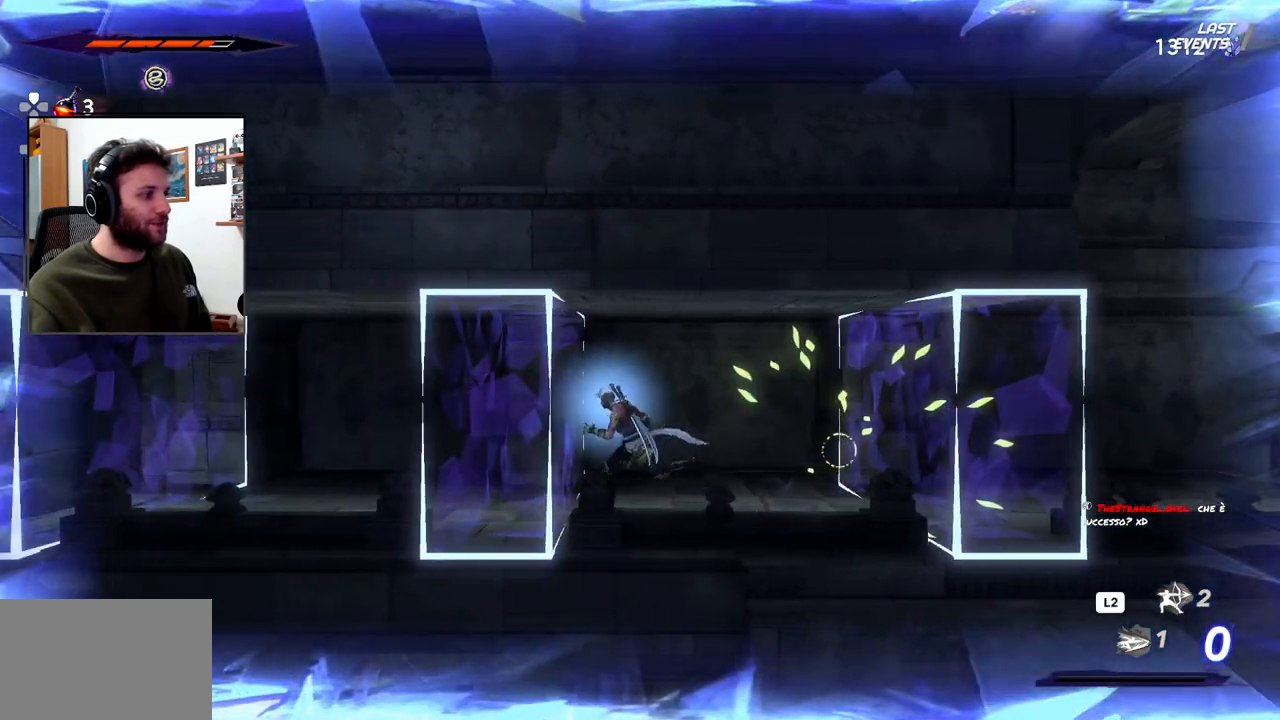
{"dt_ms": 500, "buttons": [], "left_stick": "left", "right_stick": "center", "events": []}
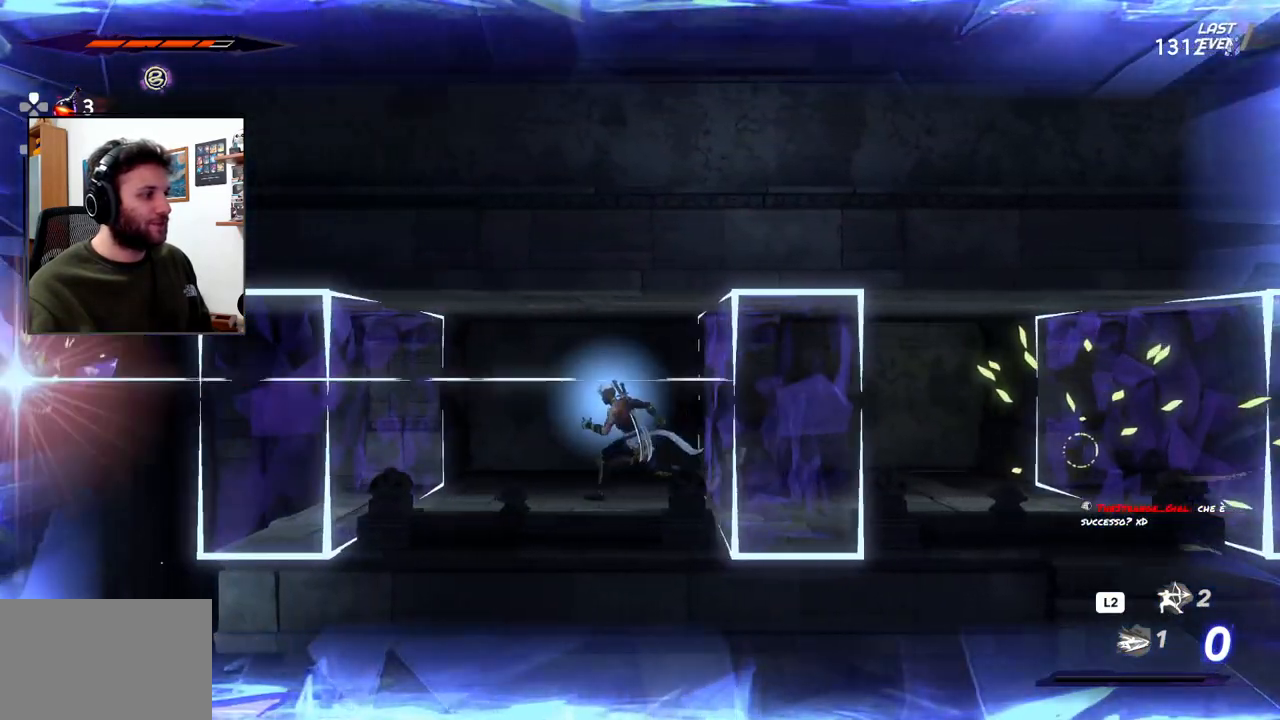
{"dt_ms": 500, "buttons": [], "left_stick": "center", "right_stick": "center", "events": [[67, "R3", "down"], [167, "R3", "up"], [200, "left_stick", "center"]]}
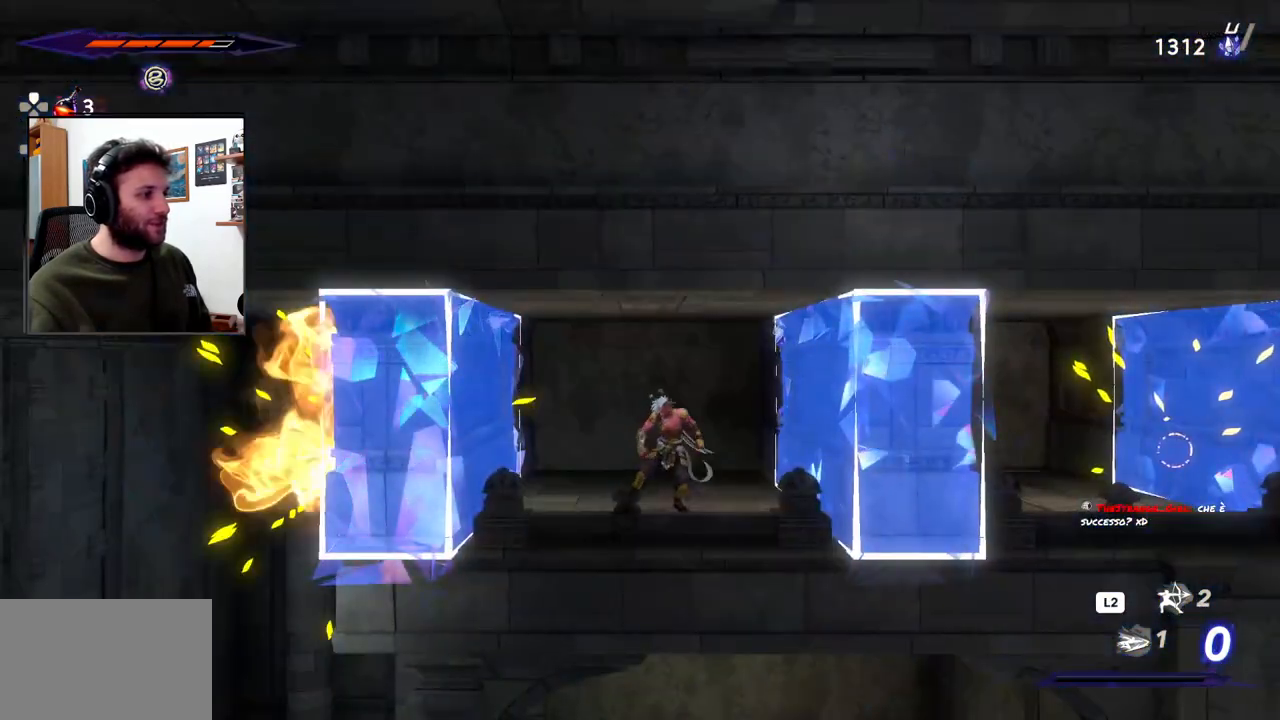
{"dt_ms": 500, "buttons": [], "left_stick": "center", "right_stick": "center", "events": []}
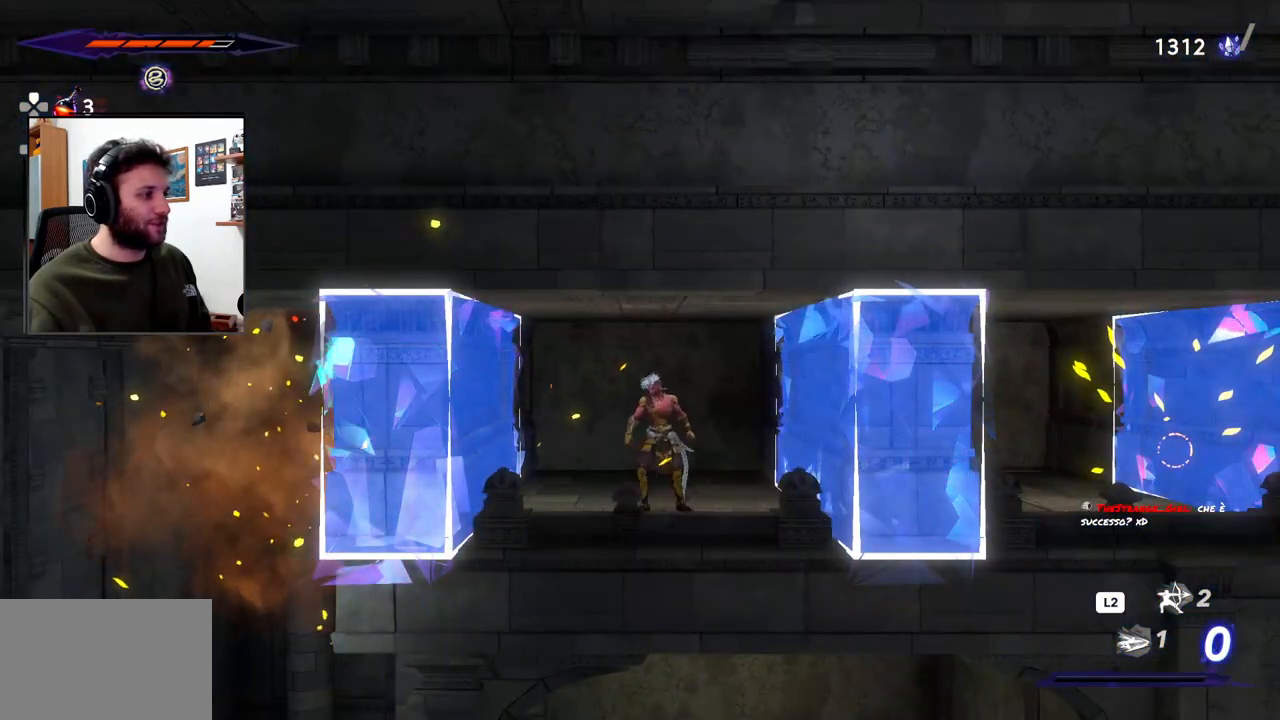
{"dt_ms": 500, "buttons": [], "left_stick": "left", "right_stick": "center", "events": [[33, "left_stick", "left"], [50, "R3", "down"], [167, "R3", "up"]]}
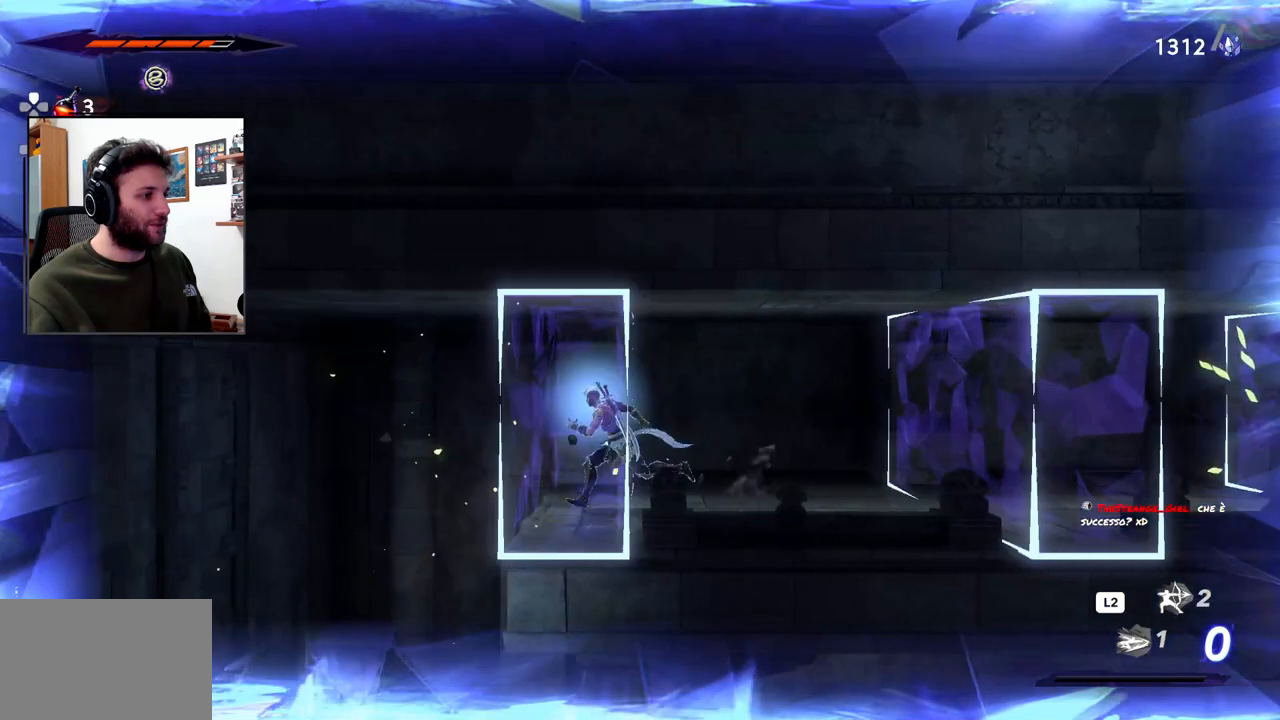
{"dt_ms": 500, "buttons": [], "left_stick": "left", "right_stick": "center", "events": [[100, "R2", "down"], [300, "R2", "up"]]}
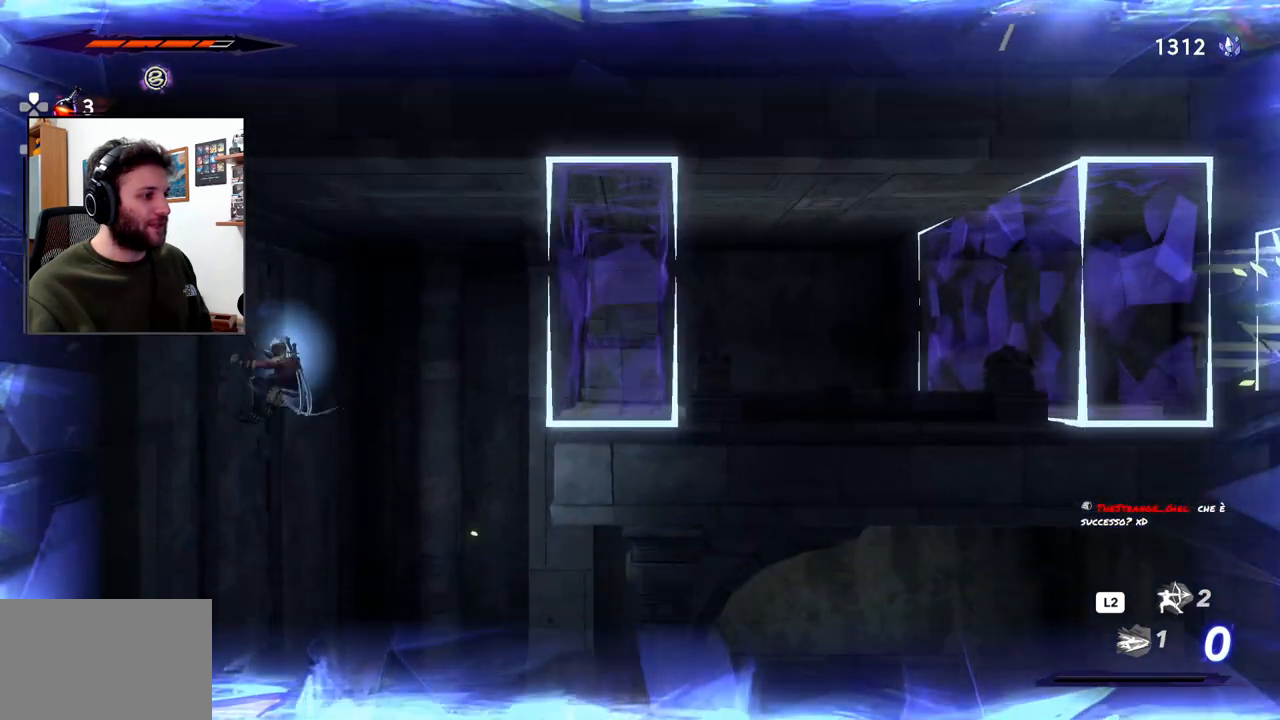
{"dt_ms": 500, "buttons": [], "left_stick": "right", "right_stick": "center", "events": [[333, "left_stick", "down-right"], [417, "left_stick", "right"]]}
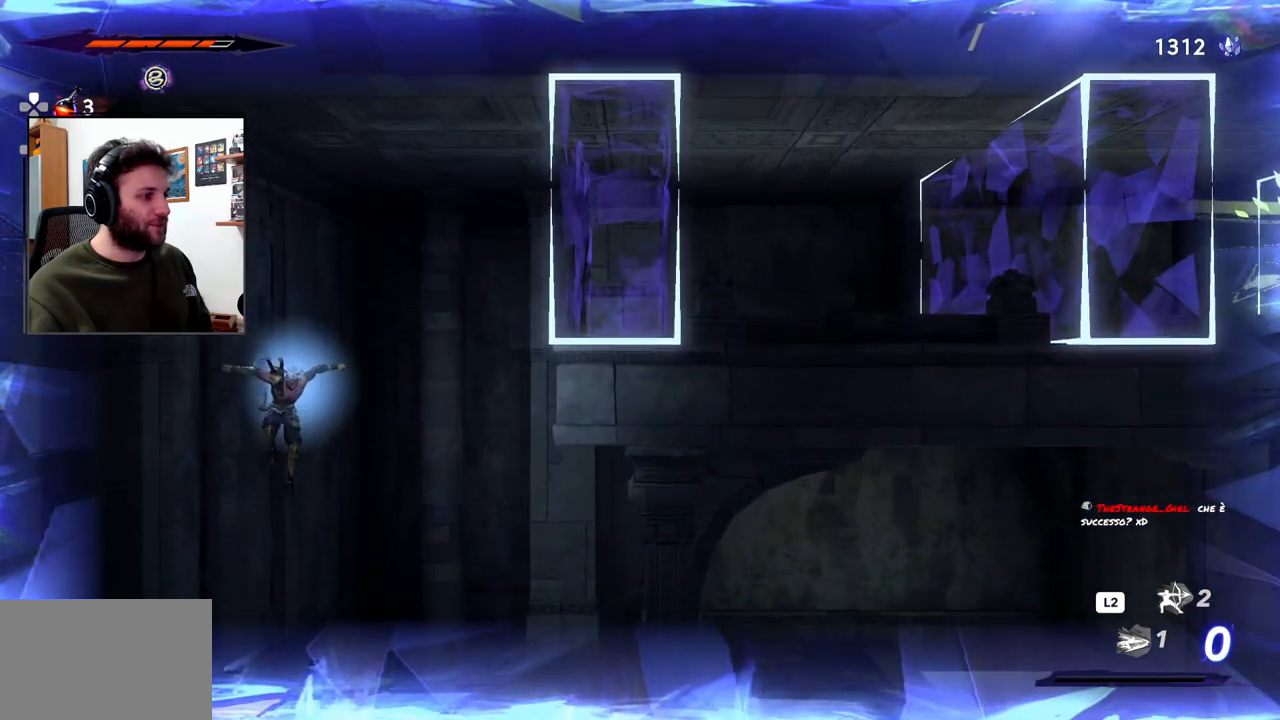
{"dt_ms": 500, "buttons": [], "left_stick": "center", "right_stick": "center", "events": [[317, "left_stick", "center"]]}
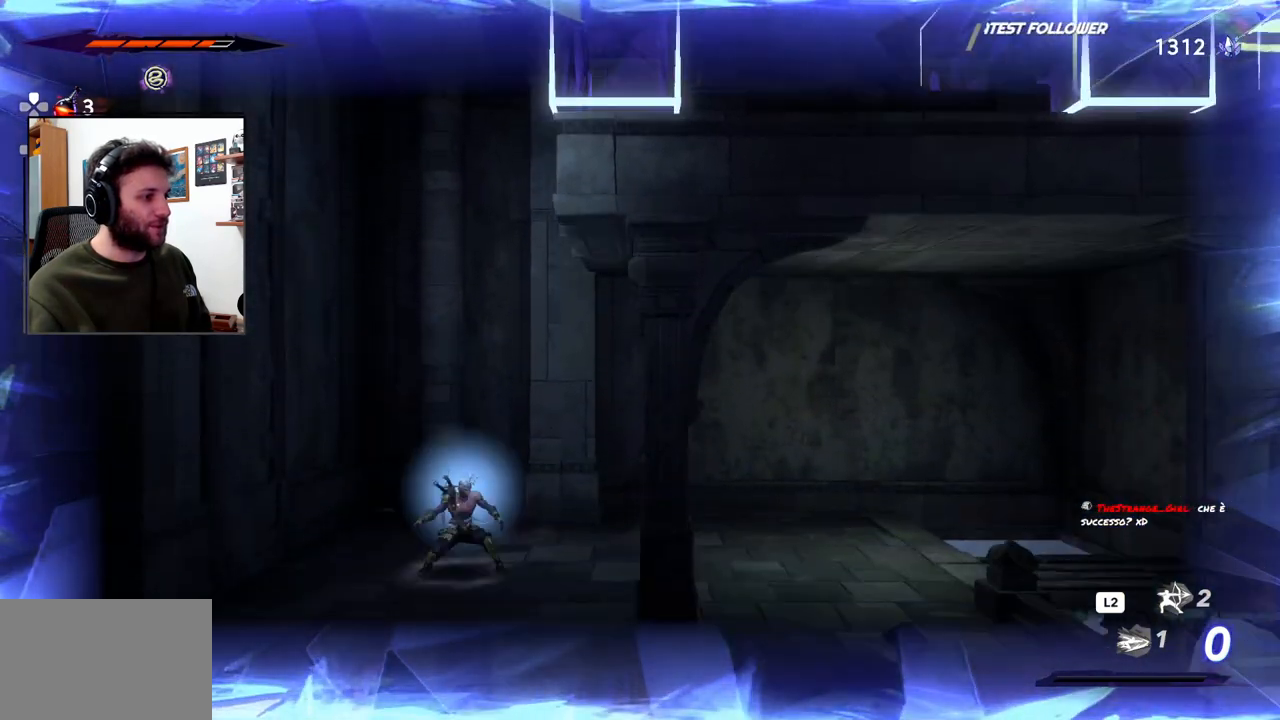
{"dt_ms": 500, "buttons": [], "left_stick": "right", "right_stick": "center", "events": [[217, "left_stick", "right"]]}
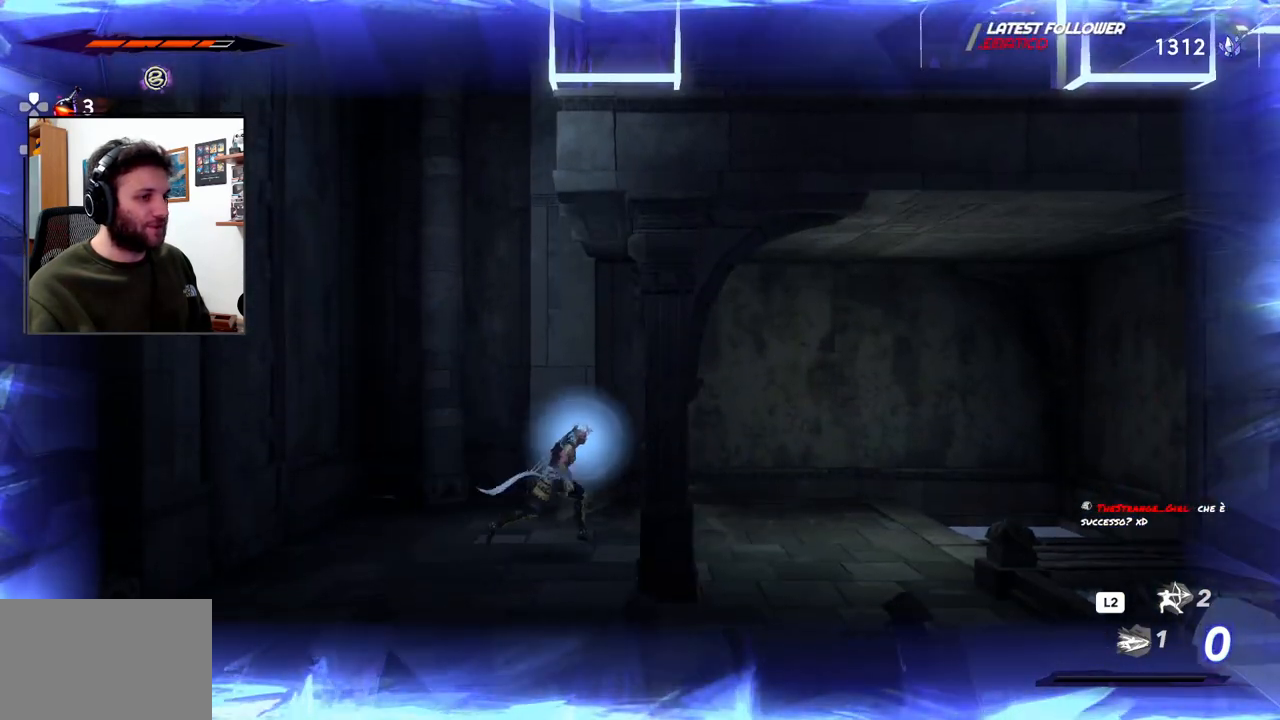
{"dt_ms": 500, "buttons": [], "left_stick": "right", "right_stick": "center", "events": []}
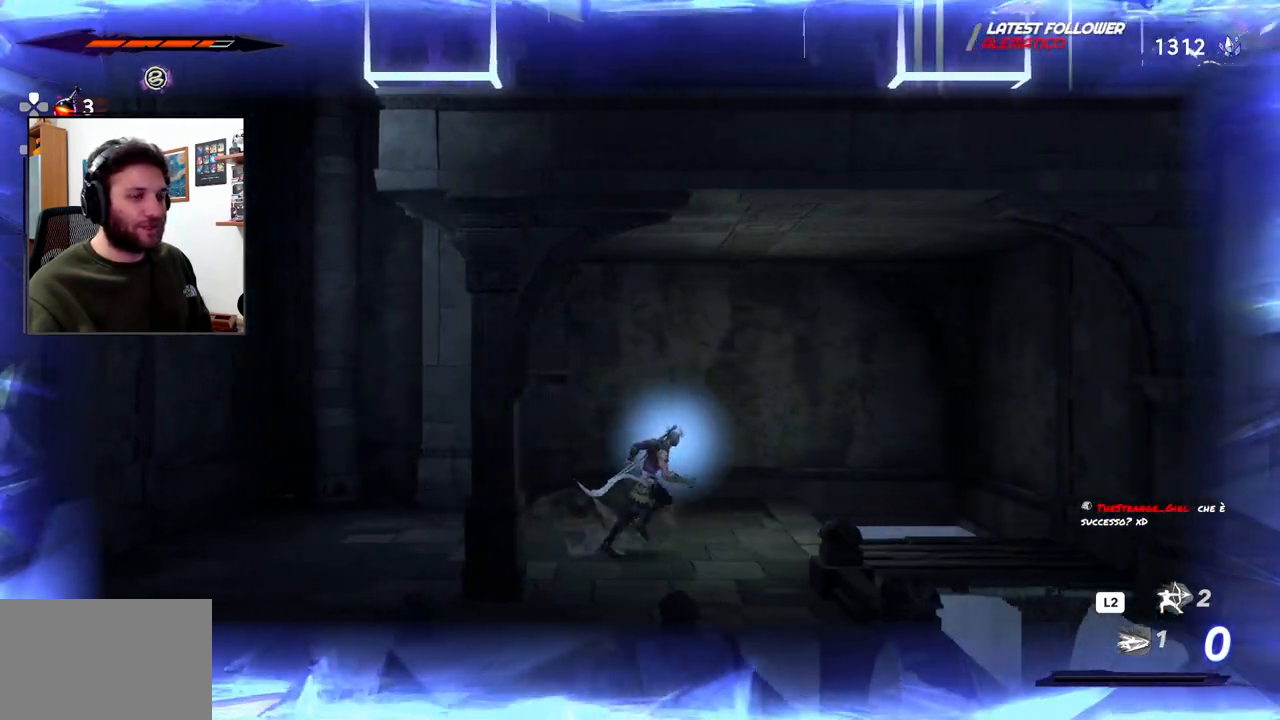
{"dt_ms": 500, "buttons": [], "left_stick": "right", "right_stick": "center", "events": []}
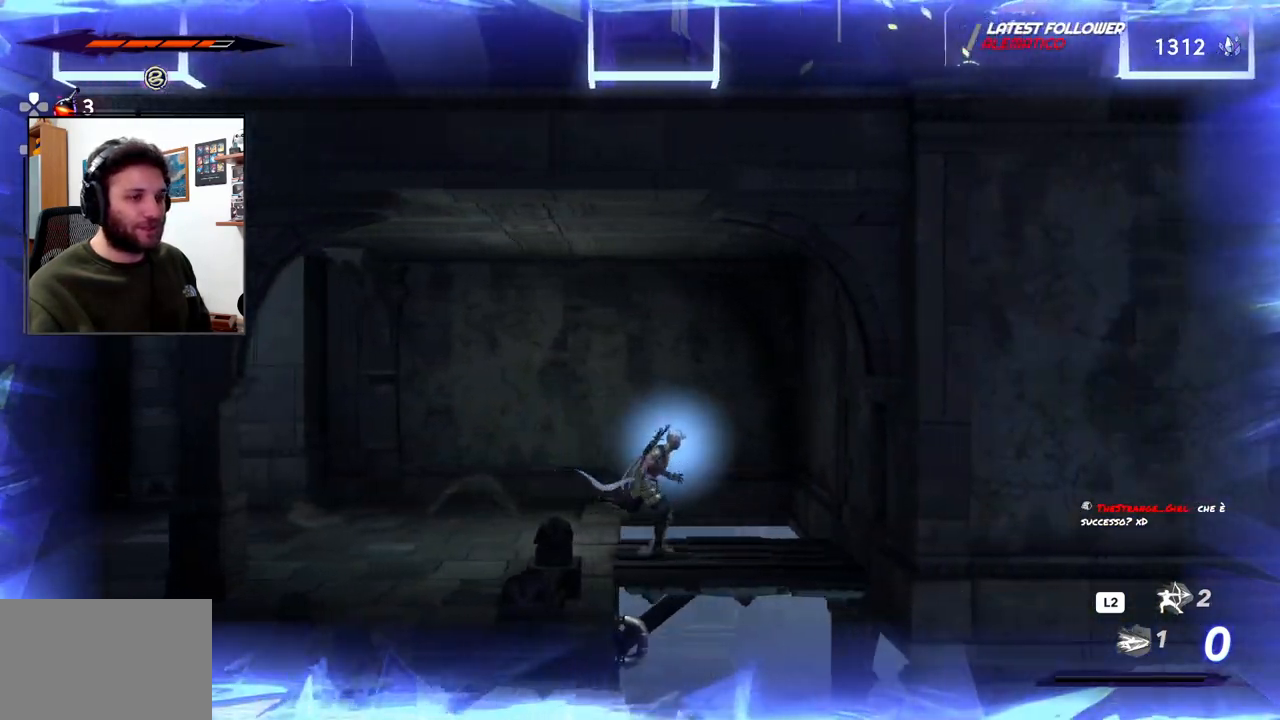
{"dt_ms": 500, "buttons": [], "left_stick": "center", "right_stick": "down", "events": [[183, "left_stick", "center"], [367, "right_stick", "down"]]}
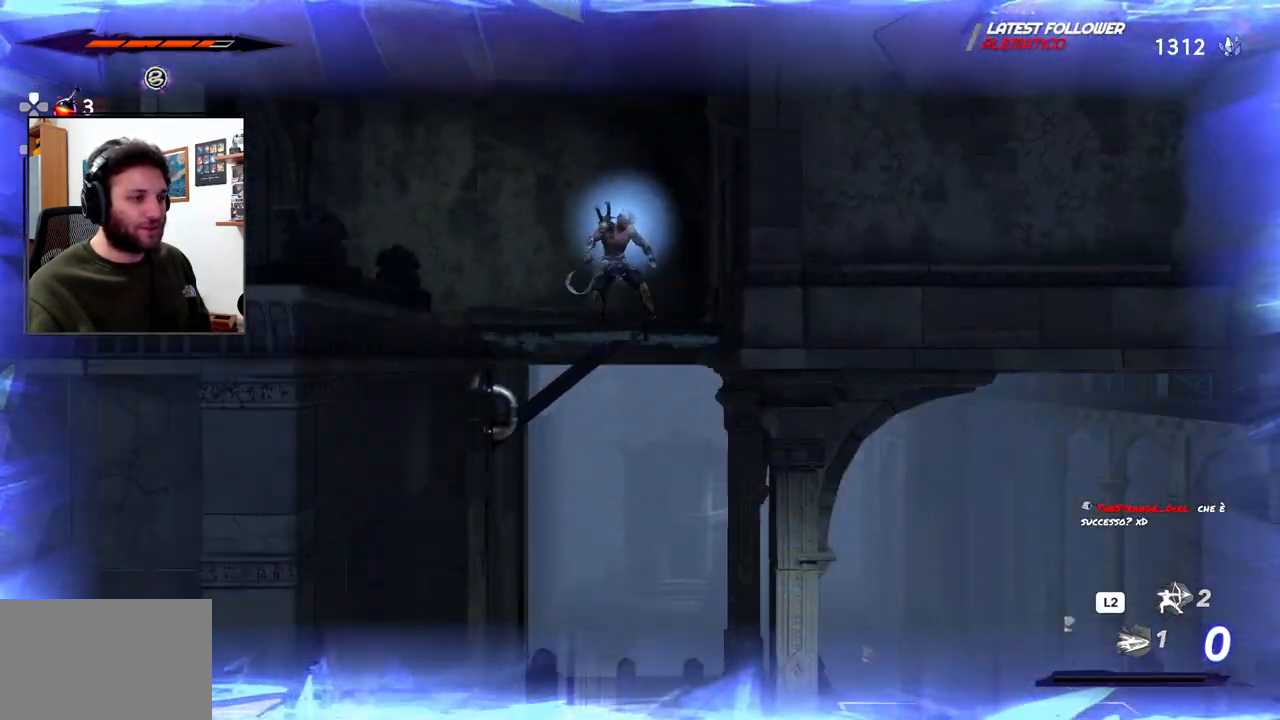
{"dt_ms": 500, "buttons": [], "left_stick": "center", "right_stick": "down", "events": []}
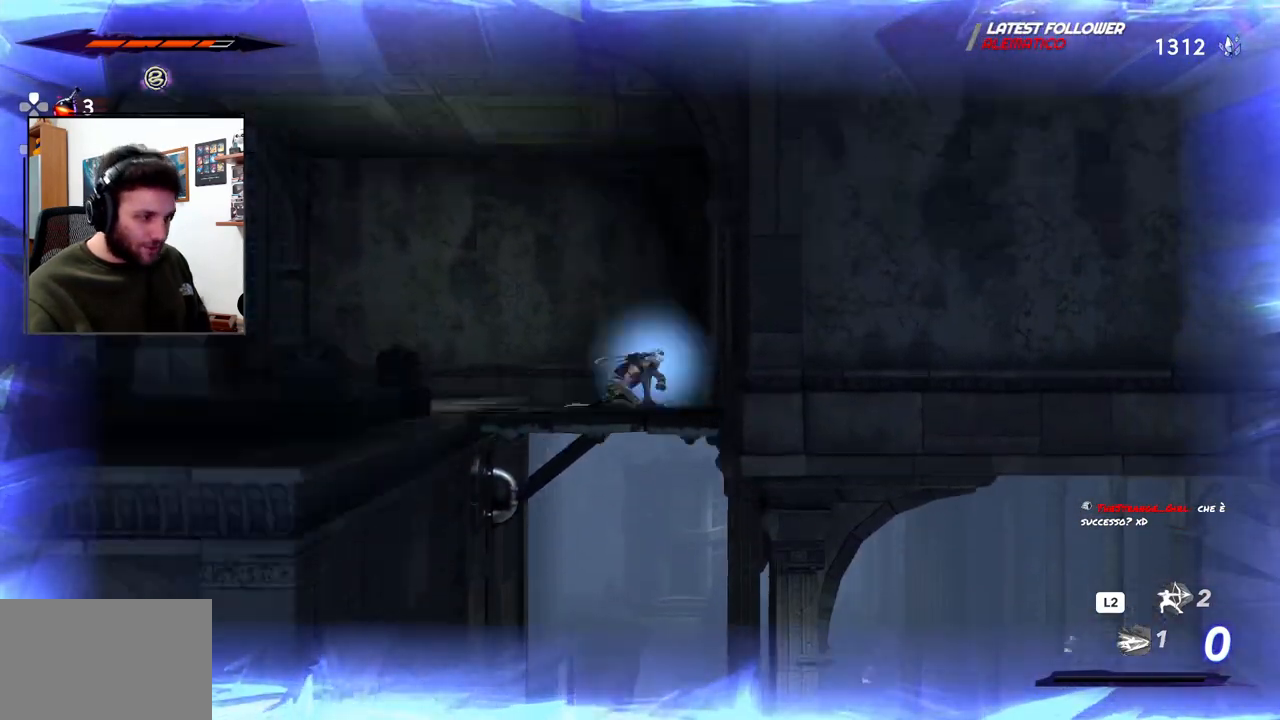
{"dt_ms": 500, "buttons": [], "left_stick": "left", "right_stick": "center", "events": [[17, "left_stick", "down"], [33, "CROSS", "down"], [67, "right_stick", "center"], [117, "right_stick", "down-right"], [167, "CROSS", "up"], [233, "right_stick", "center"], [350, "left_stick", "down-left"], [450, "left_stick", "left"]]}
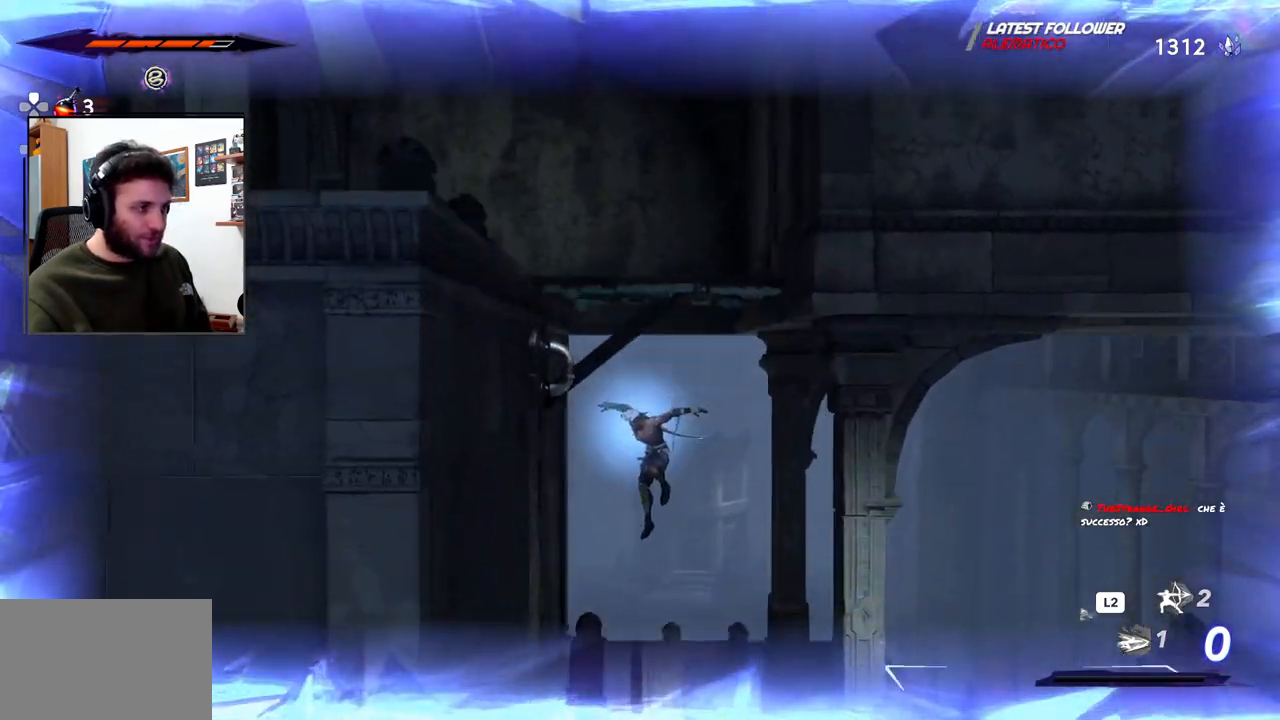
{"dt_ms": 500, "buttons": [], "left_stick": "right", "right_stick": "center", "events": [[433, "left_stick", "right"]]}
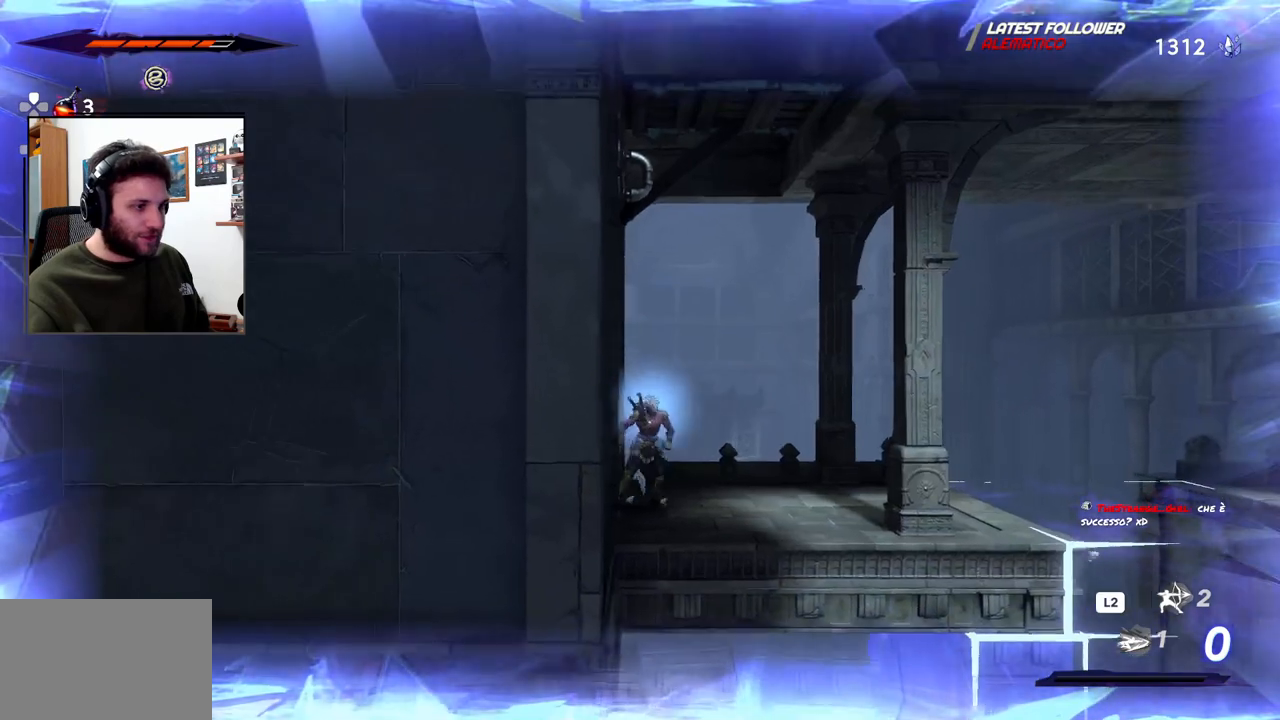
{"dt_ms": 500, "buttons": [], "left_stick": "right", "right_stick": "center", "events": []}
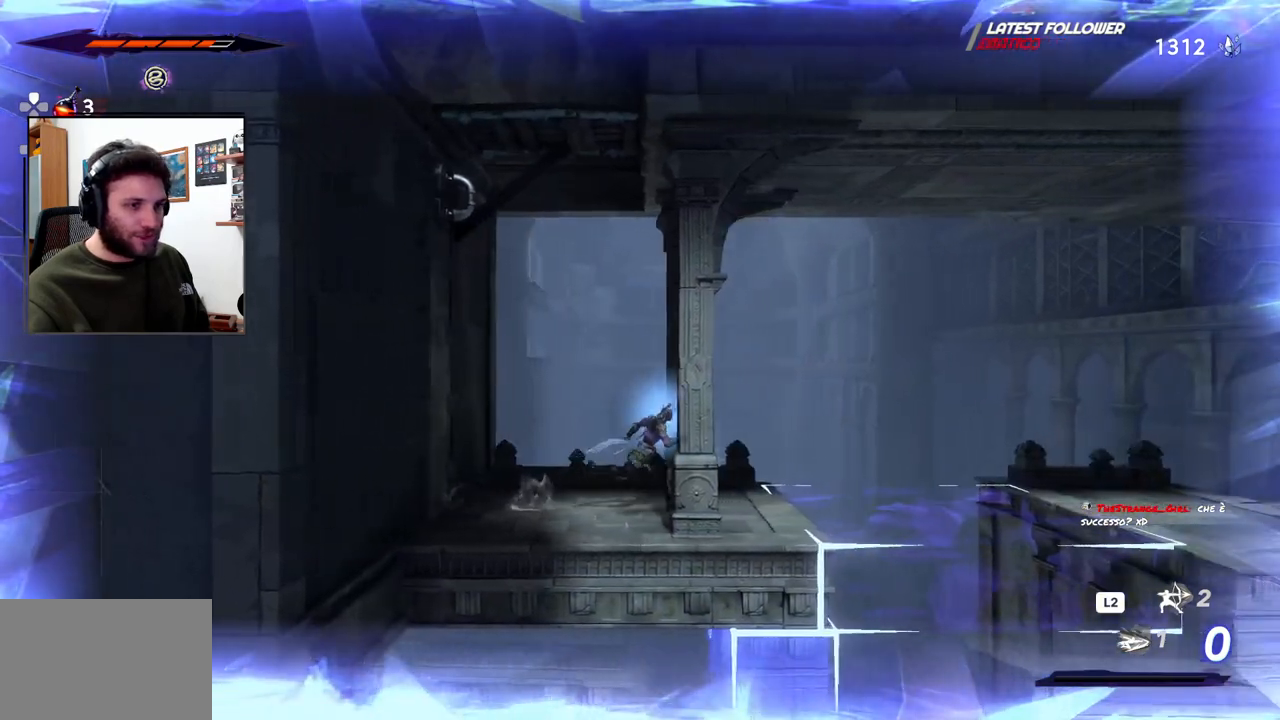
{"dt_ms": 500, "buttons": ["CROSS"], "left_stick": "right", "right_stick": "center", "events": [[50, "left_stick", "left"], [300, "left_stick", "right"], [483, "CROSS", "down"]]}